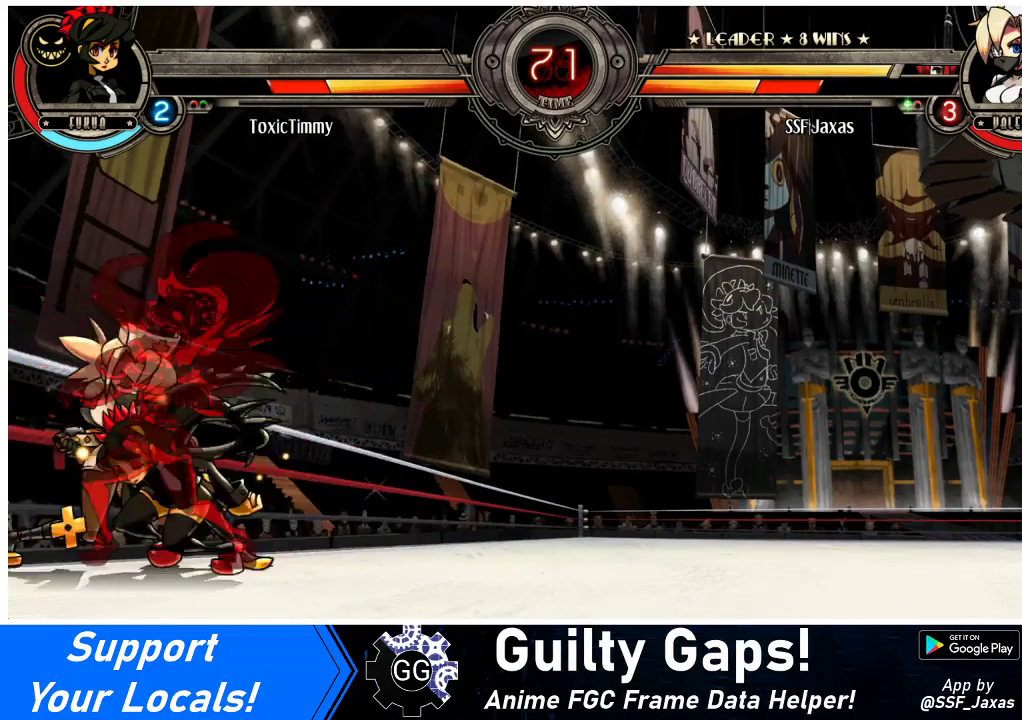
Gameplay with a controller (arcade stick); each line is a JSON object with the inputs held at the frame after it. "events" lists button and stick changes between this image and that frame as [ms after this image, input, new state], when the widget could be followed in between. Not read: L3 R3.
{"buttons": [], "events": [[33, "CIRCLE", "down"], [200, "CIRCLE", "up"], [367, "CIRCLE", "down"], [433, "DPAD_LEFT", "up"], [500, "CIRCLE", "up"]]}
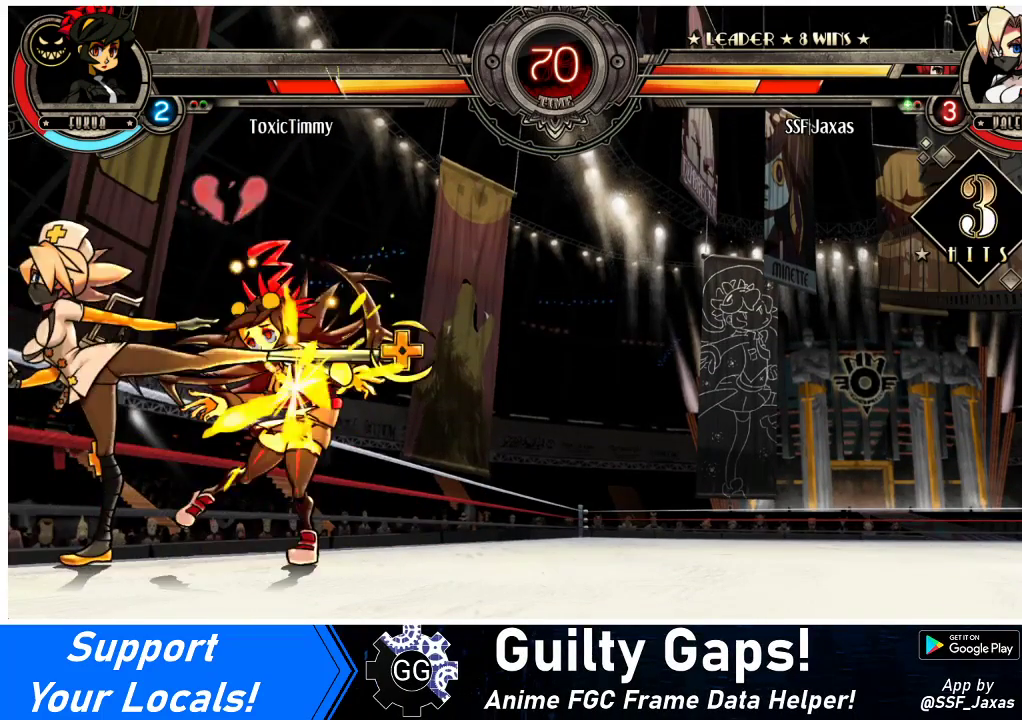
{"buttons": ["R2"], "events": [[200, "R2", "down"], [333, "R2", "up"], [433, "R2", "down"]]}
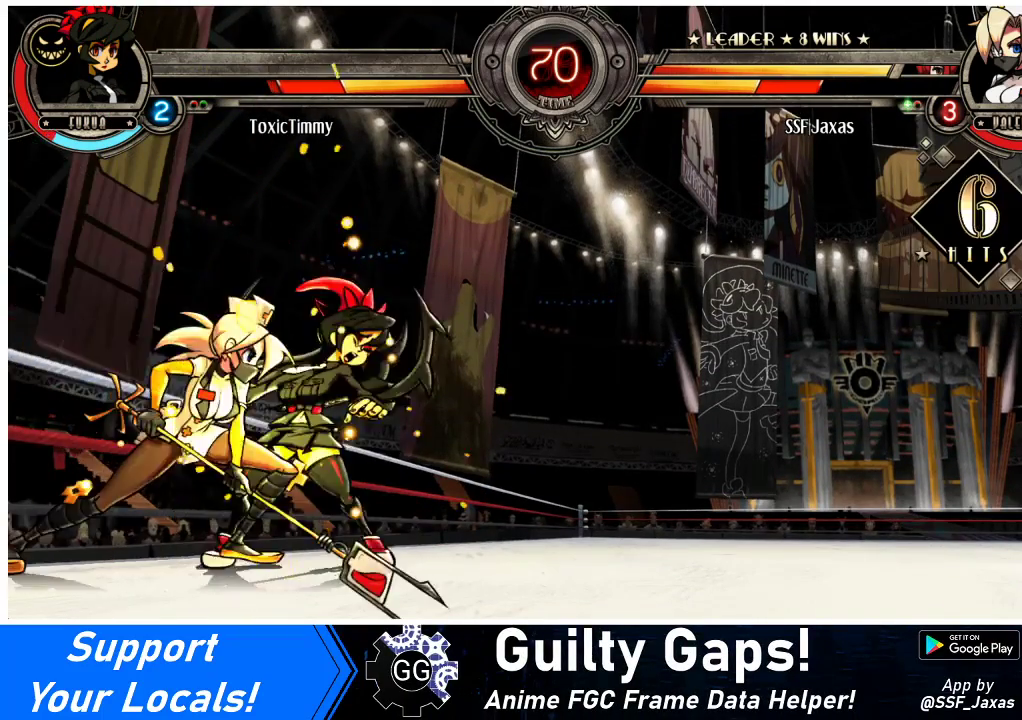
{"buttons": ["R2"], "events": [[133, "R2", "up"], [400, "R2", "down"]]}
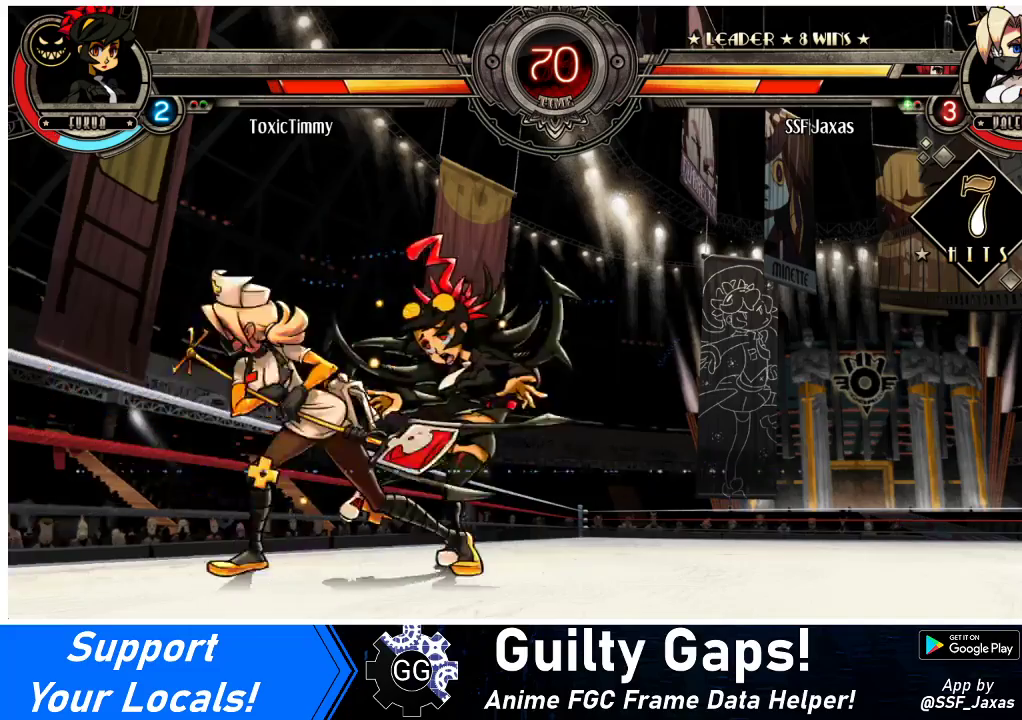
{"buttons": [], "events": [[33, "R2", "up"], [67, "DPAD_DOWN", "down"], [133, "DPAD_RIGHT", "down"], [167, "DPAD_DOWN", "up"], [233, "R2", "down"], [267, "DPAD_RIGHT", "up"], [333, "R2", "up"]]}
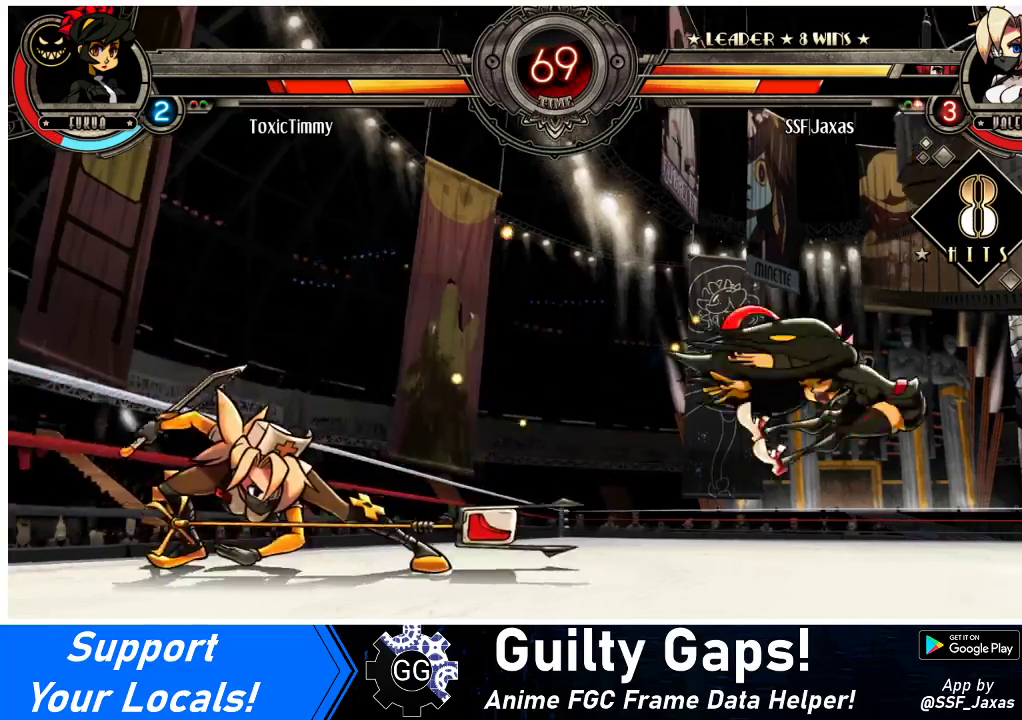
{"buttons": [], "events": [[167, "DPAD_DOWN", "down"], [200, "DPAD_RIGHT", "down"], [267, "DPAD_DOWN", "up"], [333, "CIRCLE", "down"], [333, "R2", "down"], [367, "DPAD_RIGHT", "up"], [400, "CIRCLE", "up"], [400, "R2", "up"]]}
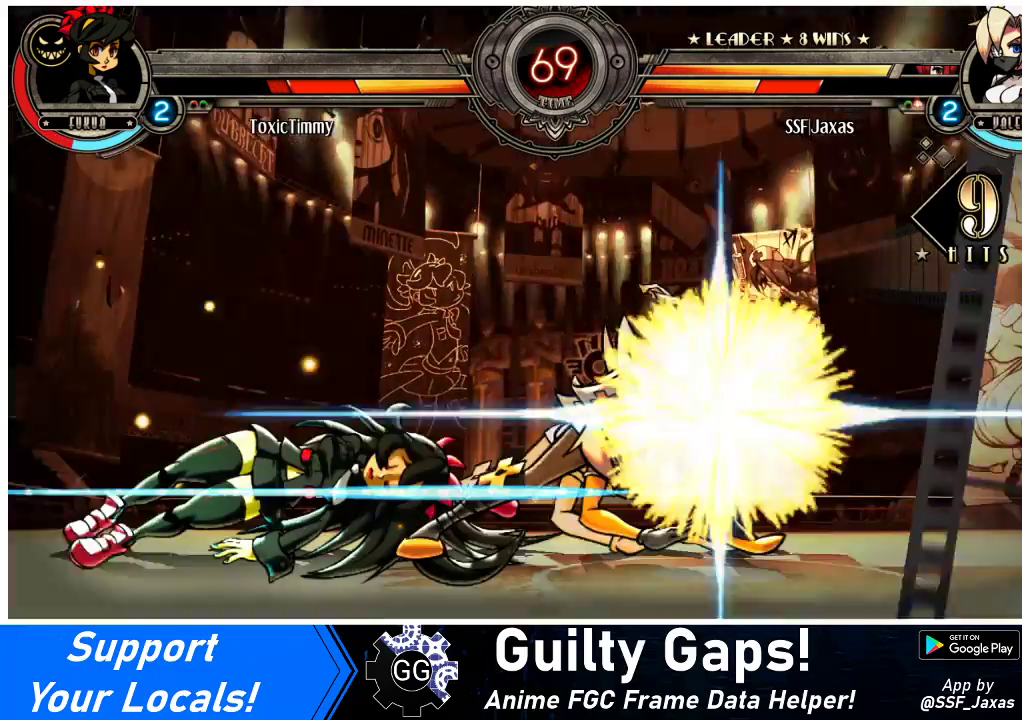
{"buttons": [], "events": []}
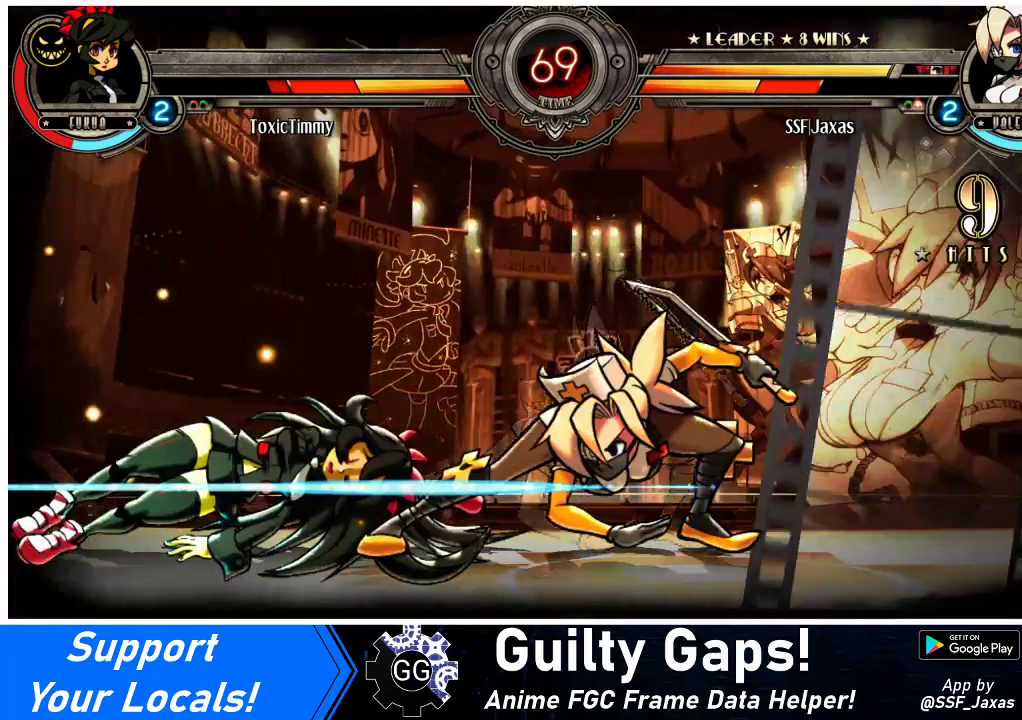
{"buttons": [], "events": []}
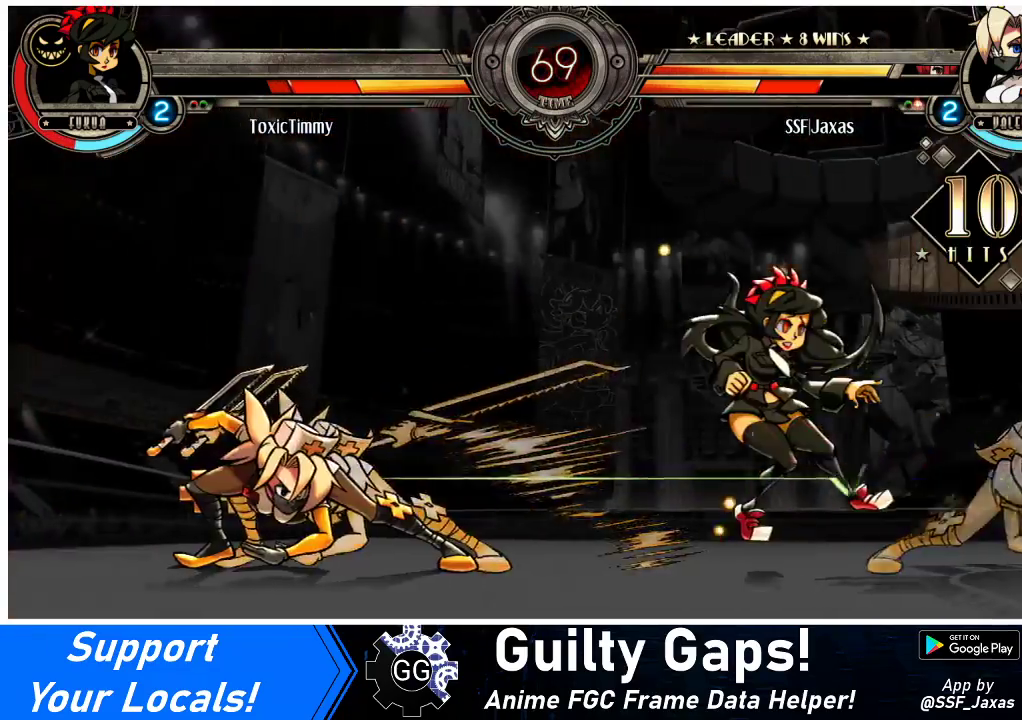
{"buttons": [], "events": []}
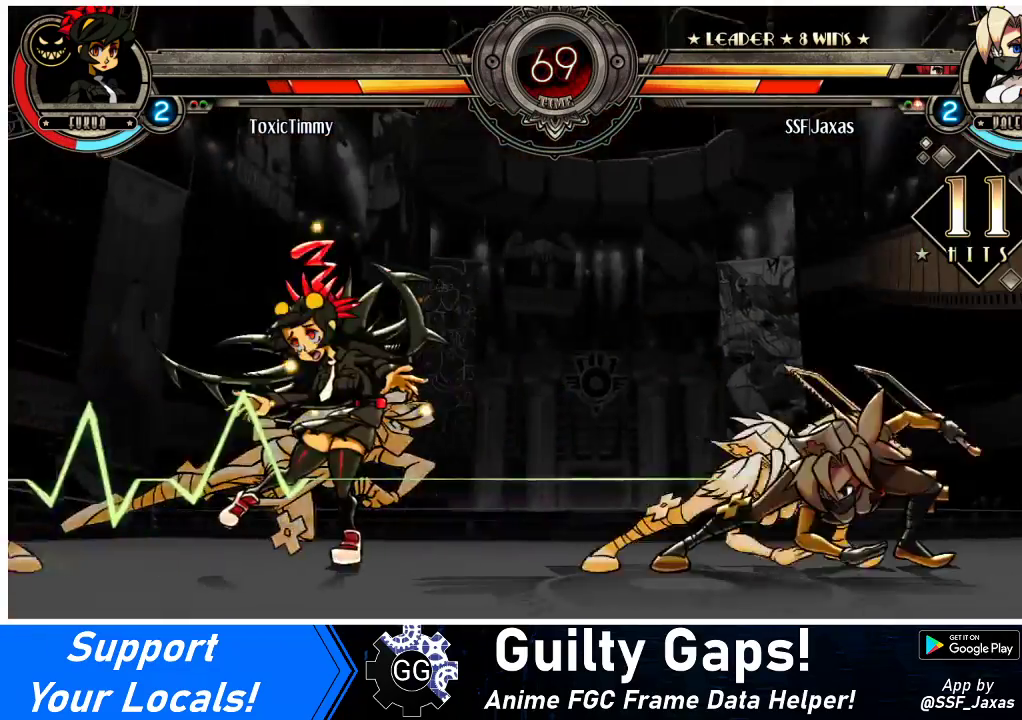
{"buttons": [], "events": []}
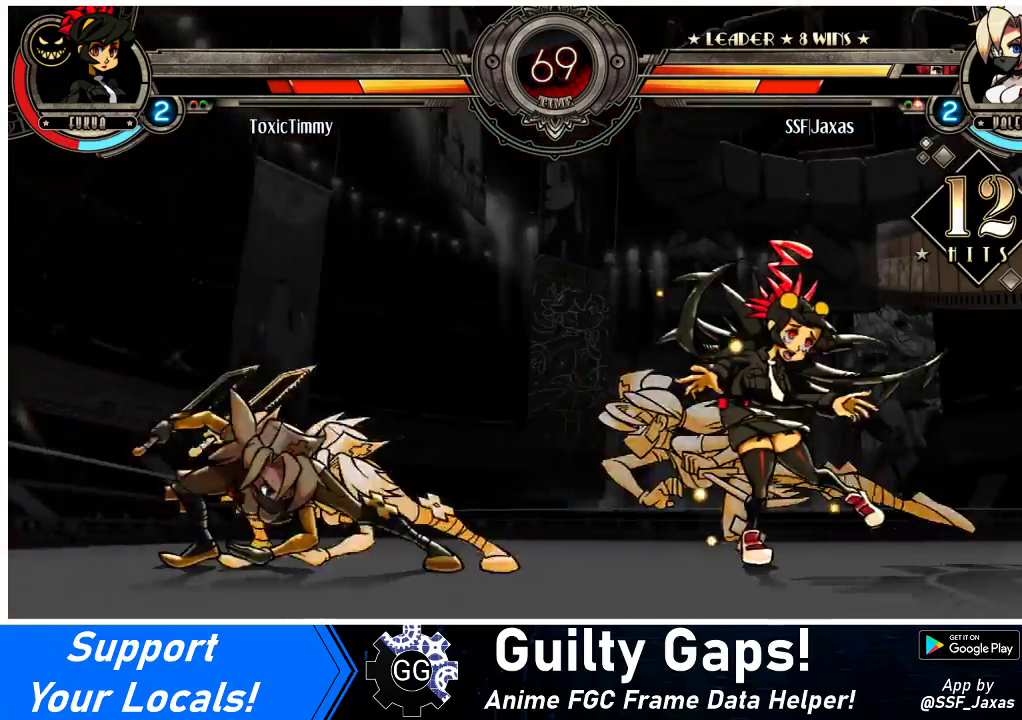
{"buttons": [], "events": []}
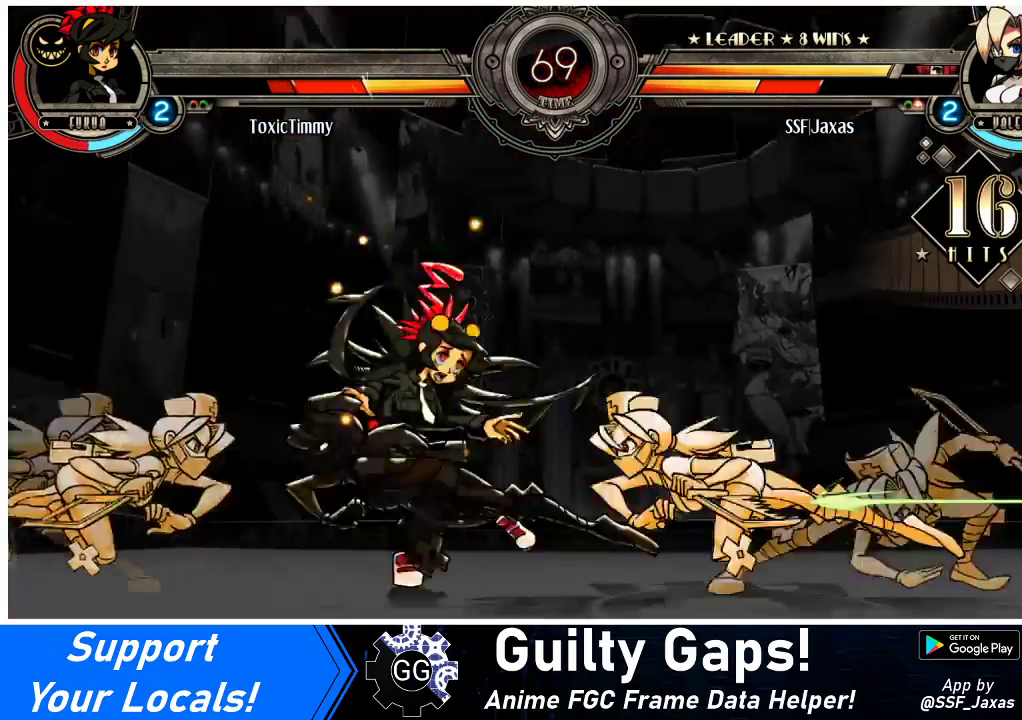
{"buttons": [], "events": []}
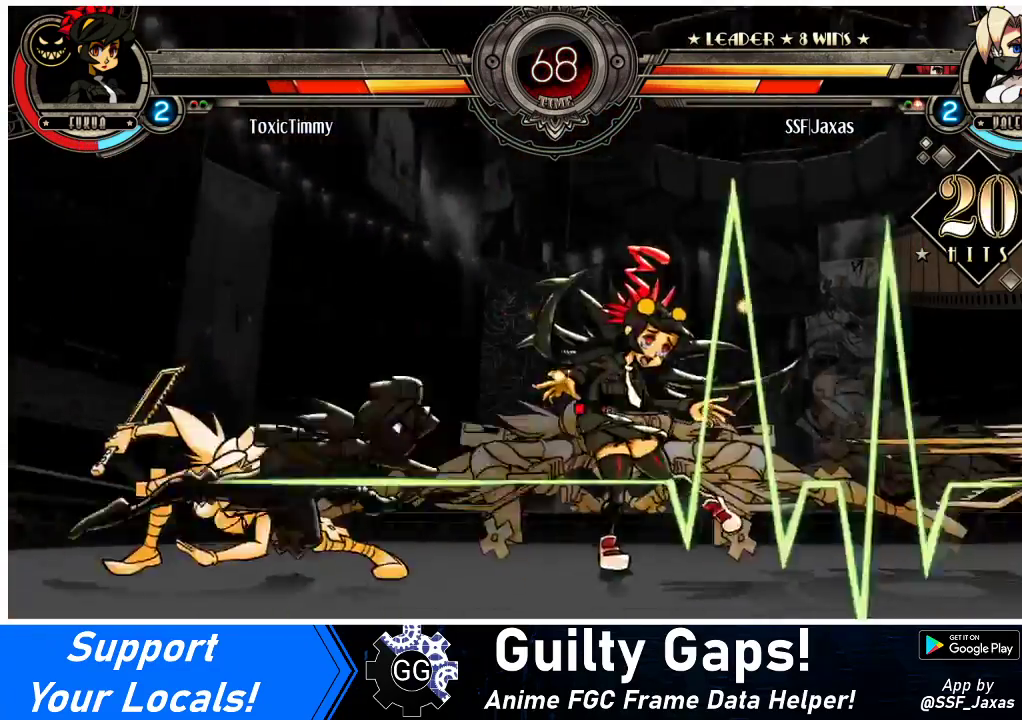
{"buttons": [], "events": []}
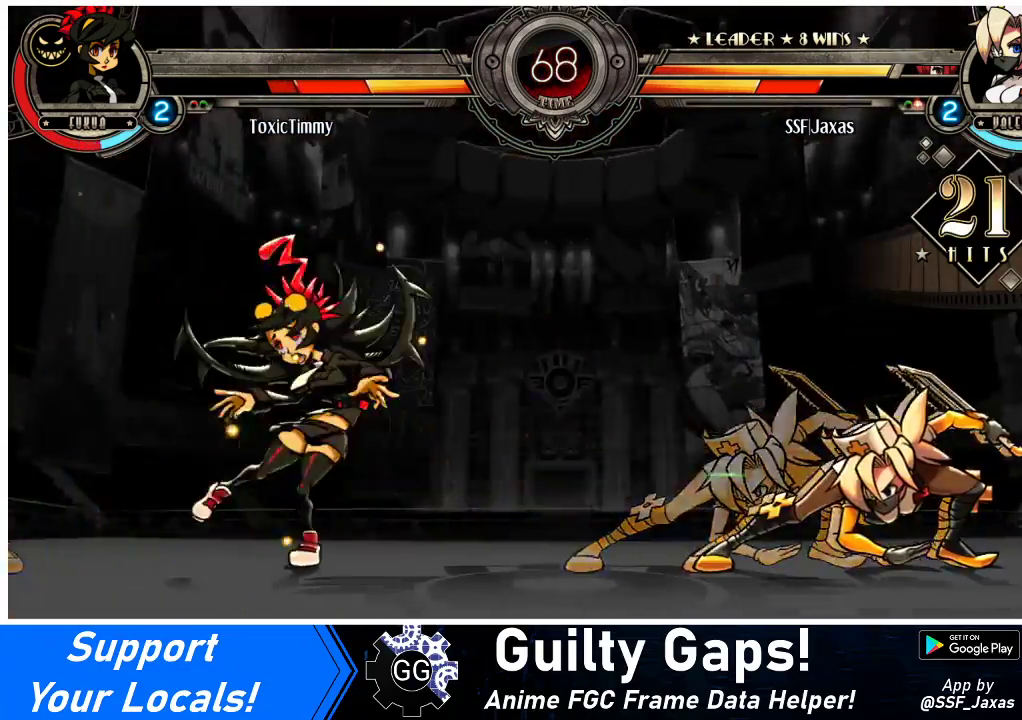
{"buttons": ["DPAD_LEFT"], "events": [[100, "DPAD_DOWN", "down"], [167, "DPAD_LEFT", "down"], [200, "DPAD_DOWN", "up"], [233, "SQUARE", "down"], [233, "TRIANGLE", "down"], [267, "SQUARE", "up"], [267, "TRIANGLE", "up"]]}
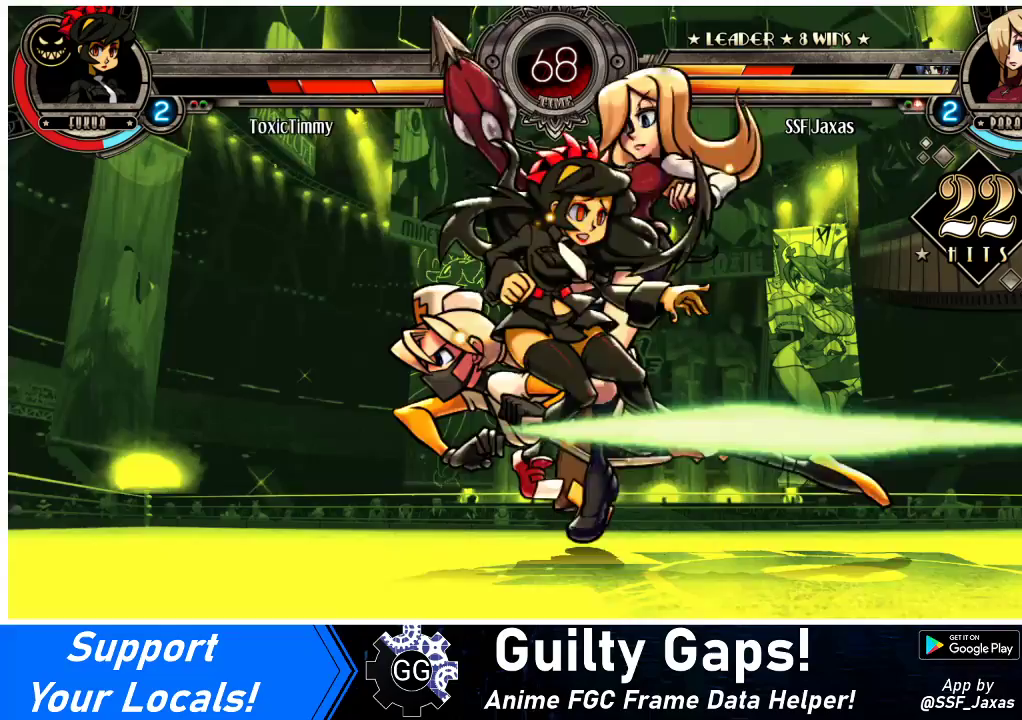
{"buttons": [], "events": [[367, "DPAD_LEFT", "up"]]}
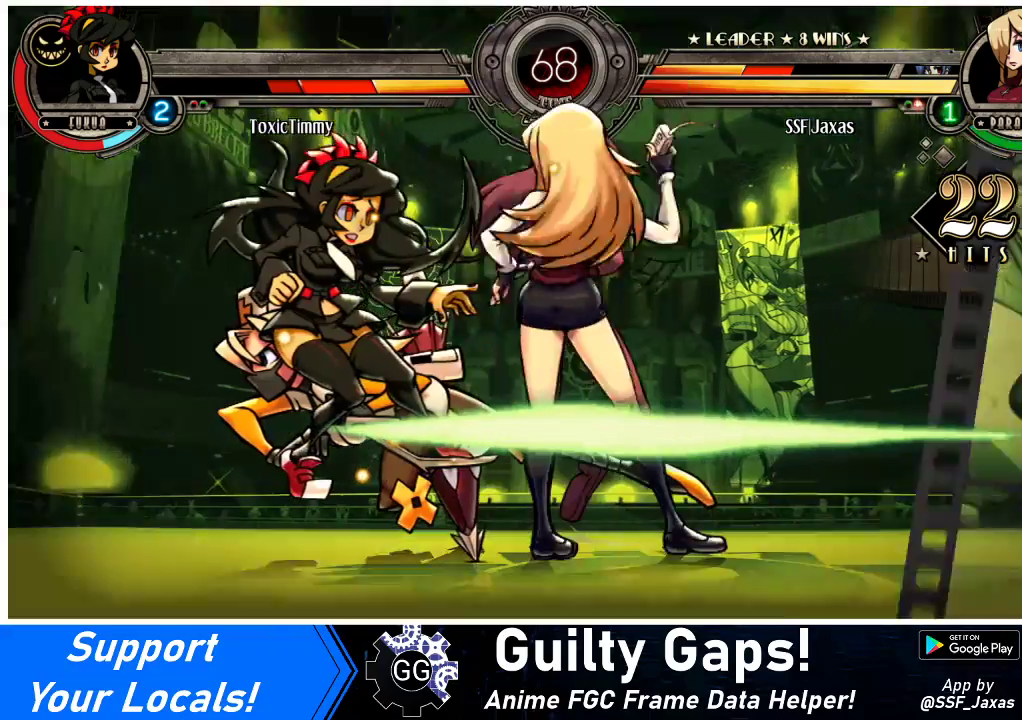
{"buttons": [], "events": []}
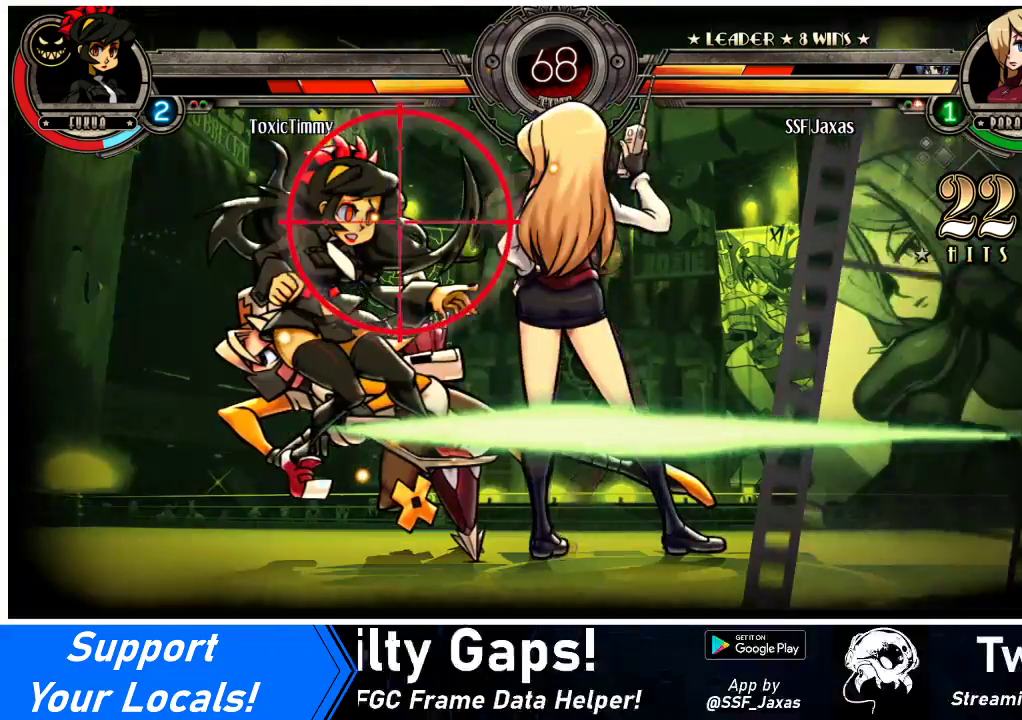
{"buttons": [], "events": []}
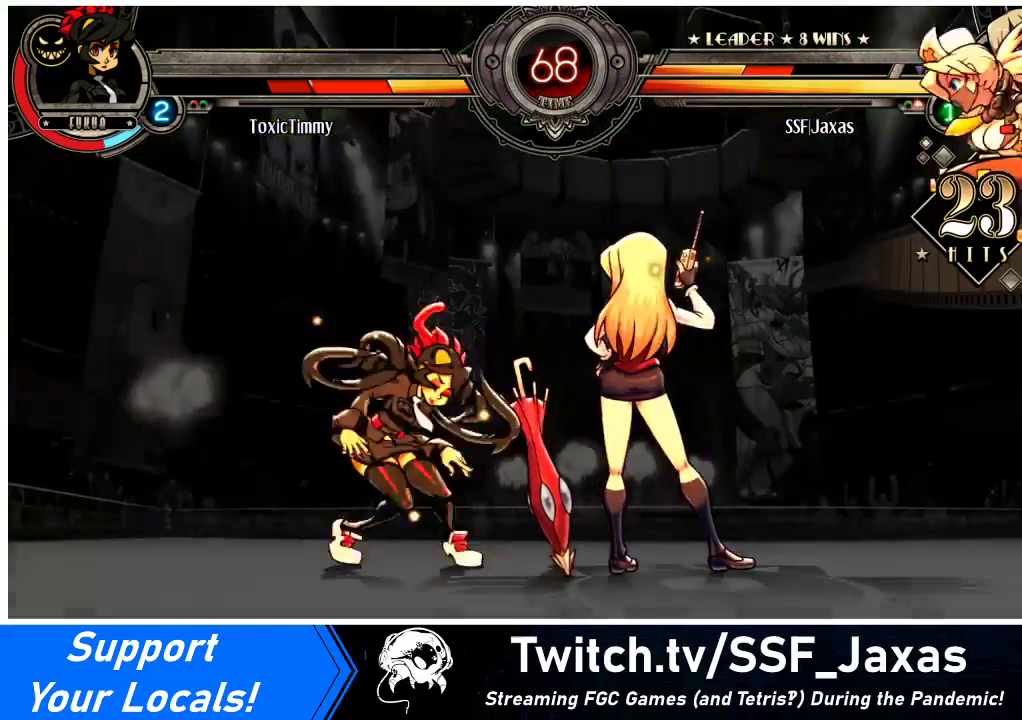
{"buttons": [], "events": []}
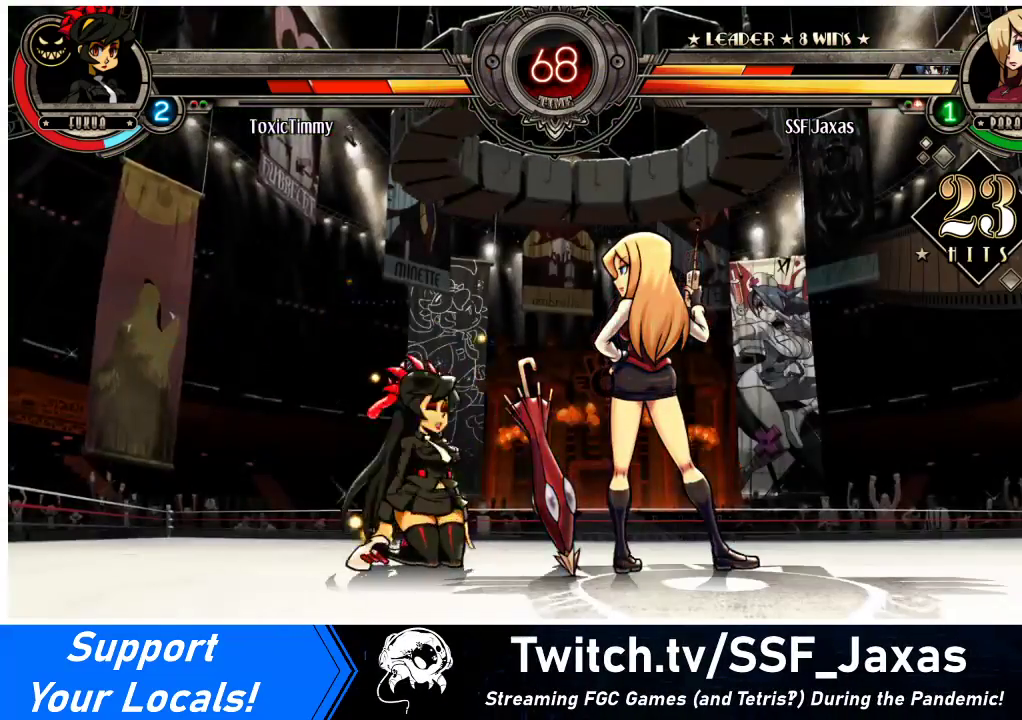
{"buttons": [], "events": []}
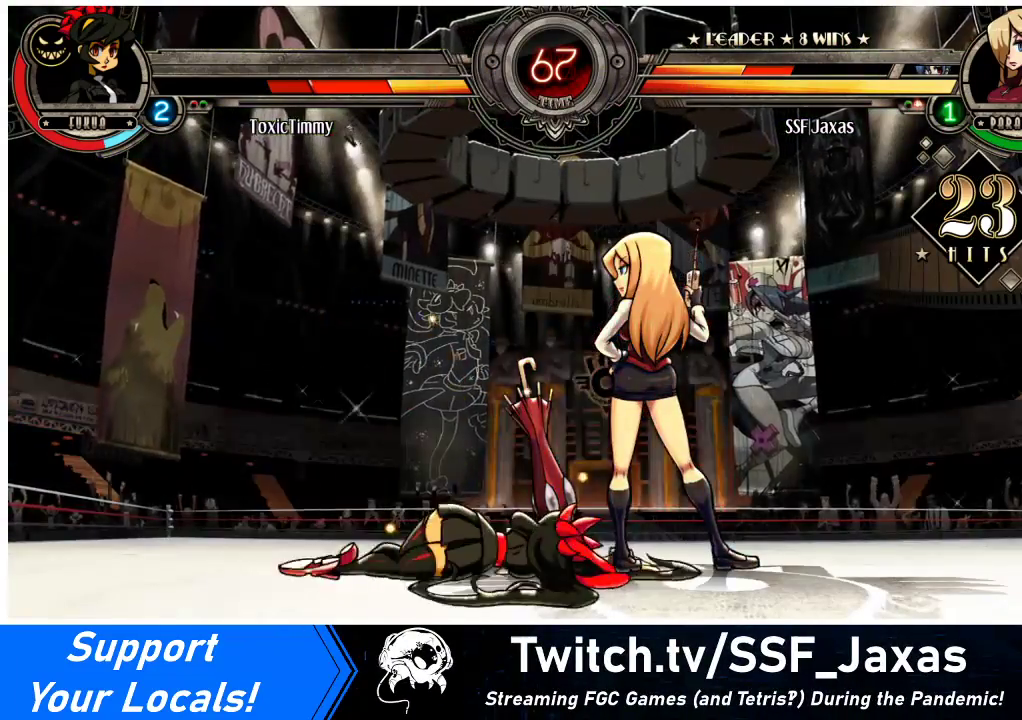
{"buttons": ["DPAD_LEFT"], "events": [[167, "DPAD_LEFT", "down"], [333, "DPAD_LEFT", "up"], [400, "DPAD_LEFT", "down"], [467, "DPAD_LEFT", "up"], [500, "DPAD_LEFT", "down"]]}
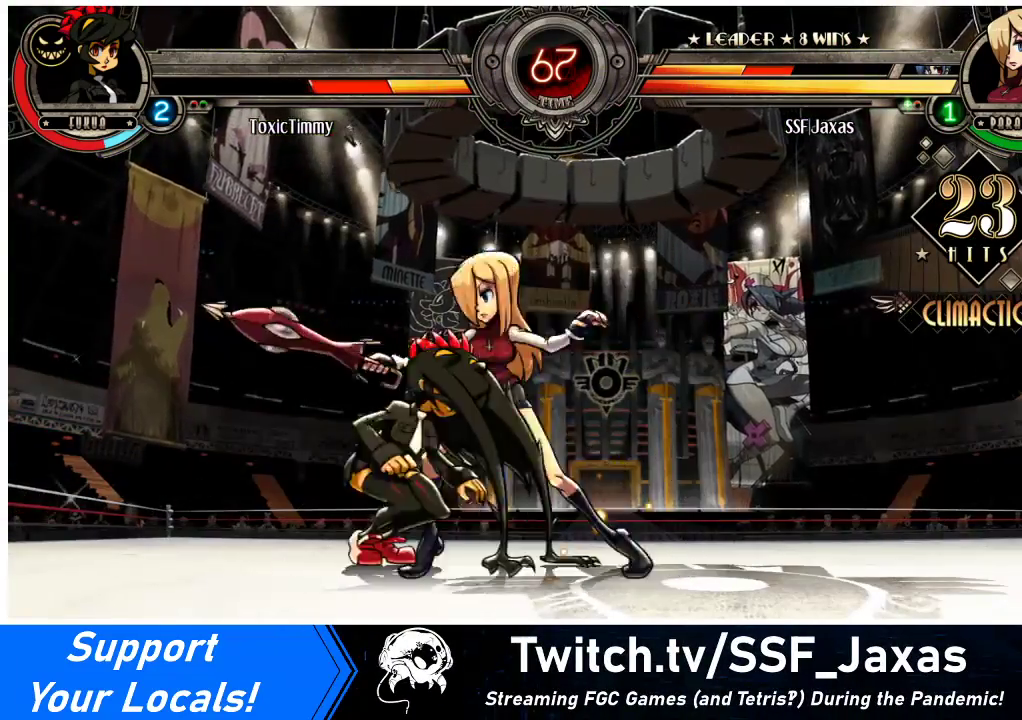
{"buttons": ["DPAD_RIGHT"], "events": [[67, "DPAD_UP", "down"], [133, "DPAD_LEFT", "up"], [133, "DPAD_RIGHT", "down"], [200, "CROSS", "down"], [200, "DPAD_UP", "up"], [300, "CROSS", "up"]]}
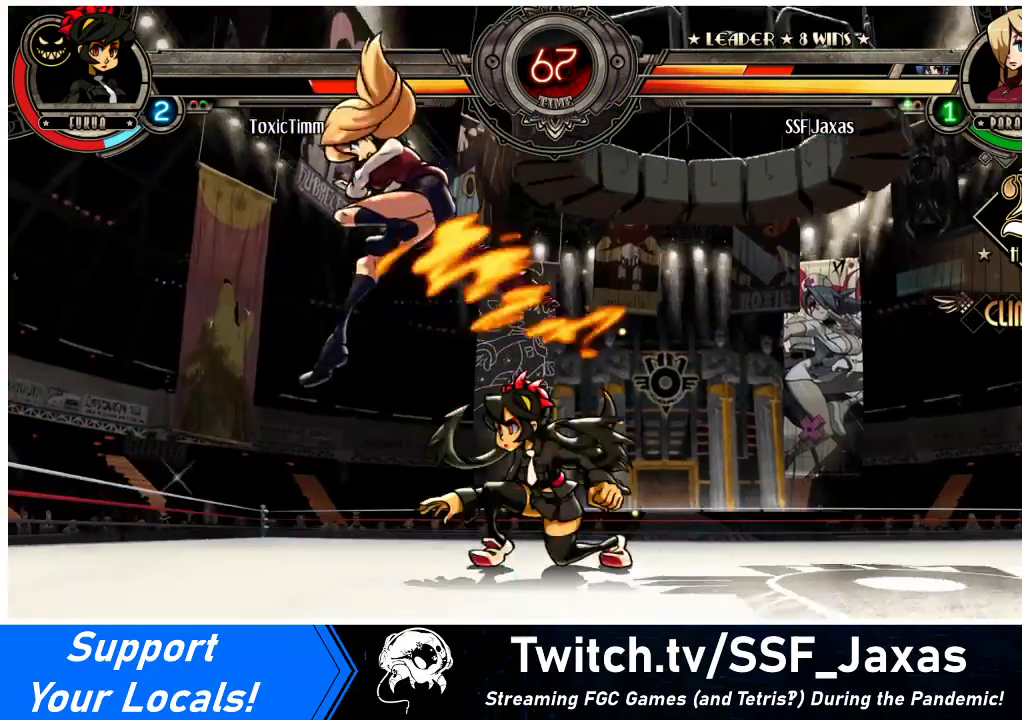
{"buttons": ["CIRCLE", "DPAD_DOWN"], "events": [[200, "DPAD_DOWN", "down"], [300, "CROSS", "down"], [300, "DPAD_RIGHT", "up"], [400, "CROSS", "up"], [467, "CIRCLE", "down"]]}
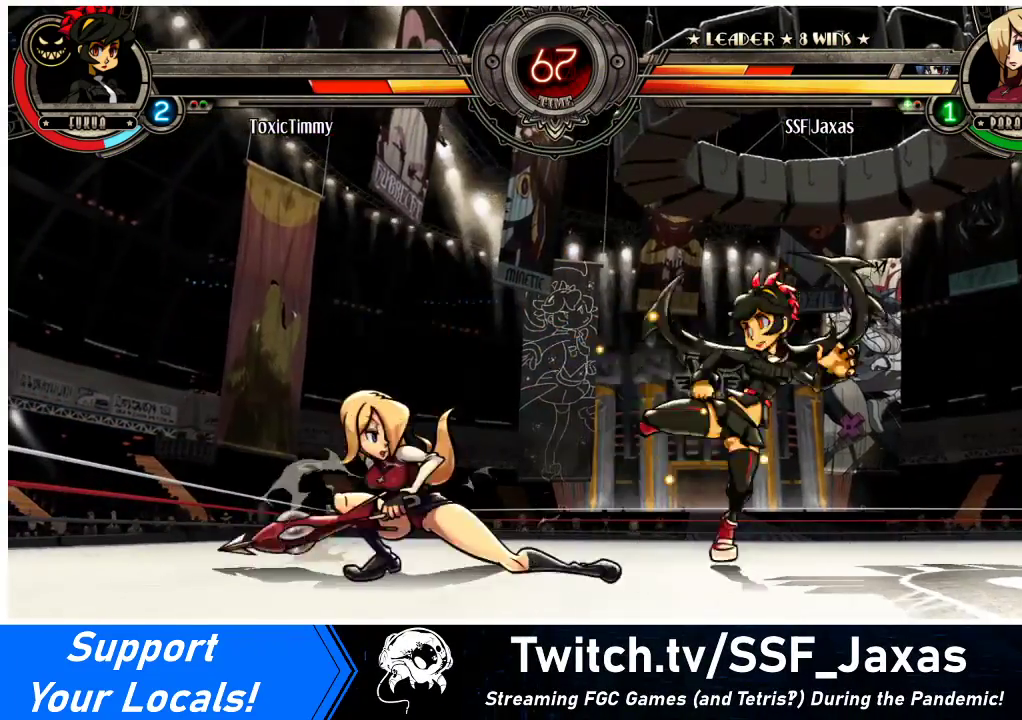
{"buttons": ["DPAD_DOWN", "DPAD_LEFT"], "events": [[67, "CIRCLE", "up"], [100, "DPAD_LEFT", "down"], [133, "DPAD_DOWN", "up"], [433, "DPAD_DOWN", "down"]]}
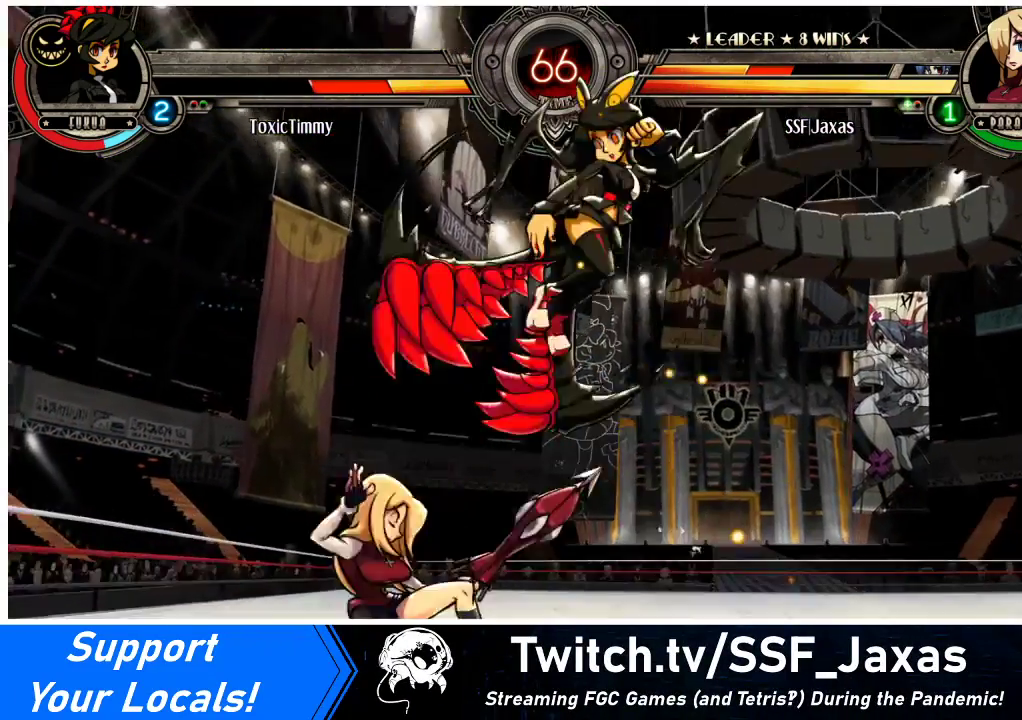
{"buttons": ["DPAD_DOWN", "DPAD_LEFT"], "events": [[100, "DPAD_DOWN", "up"], [500, "DPAD_DOWN", "down"]]}
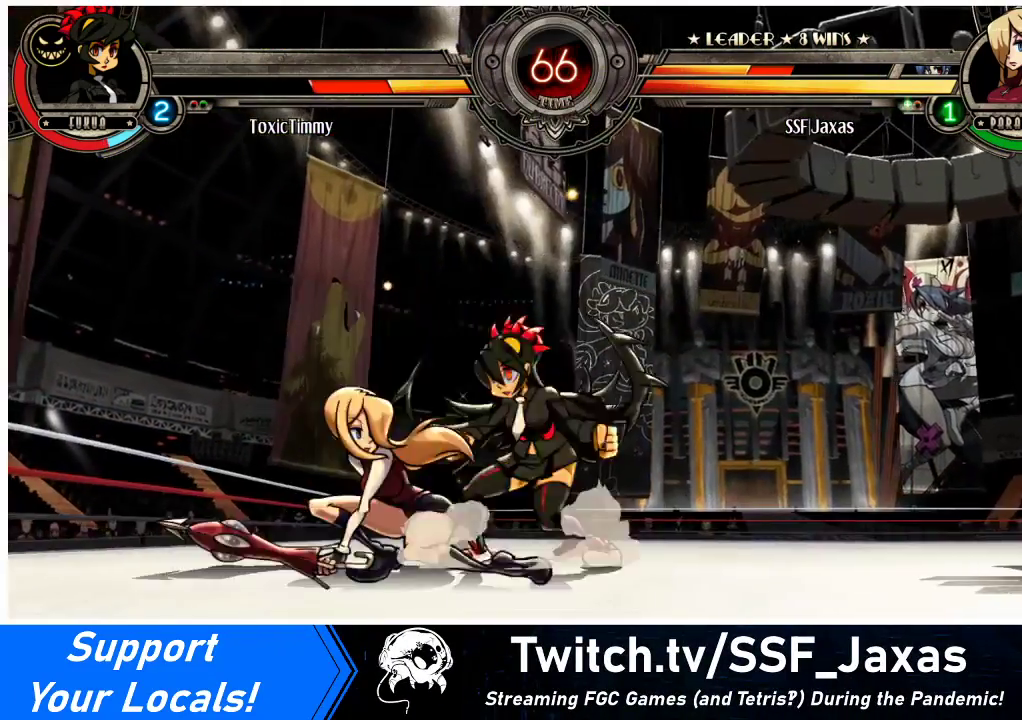
{"buttons": ["DPAD_LEFT"], "events": [[33, "CROSS", "down"], [100, "CROSS", "up"], [267, "CIRCLE", "down"], [333, "DPAD_DOWN", "up"], [367, "CIRCLE", "up"]]}
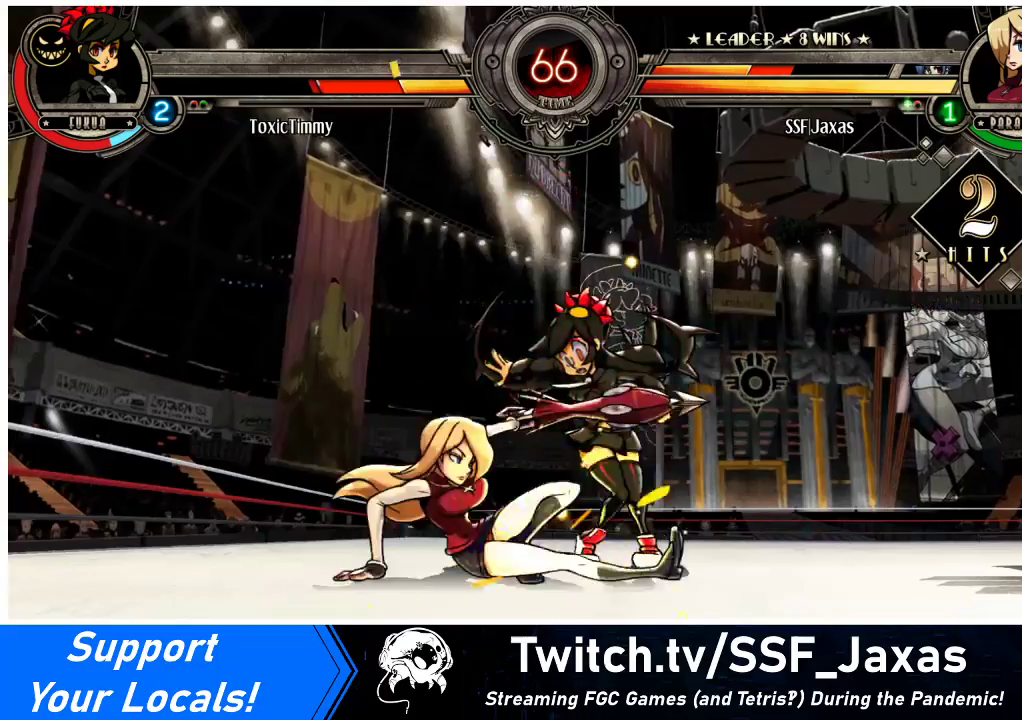
{"buttons": ["R1", "DPAD_LEFT"], "events": [[33, "R1", "down"], [200, "R1", "up"], [433, "R1", "down"]]}
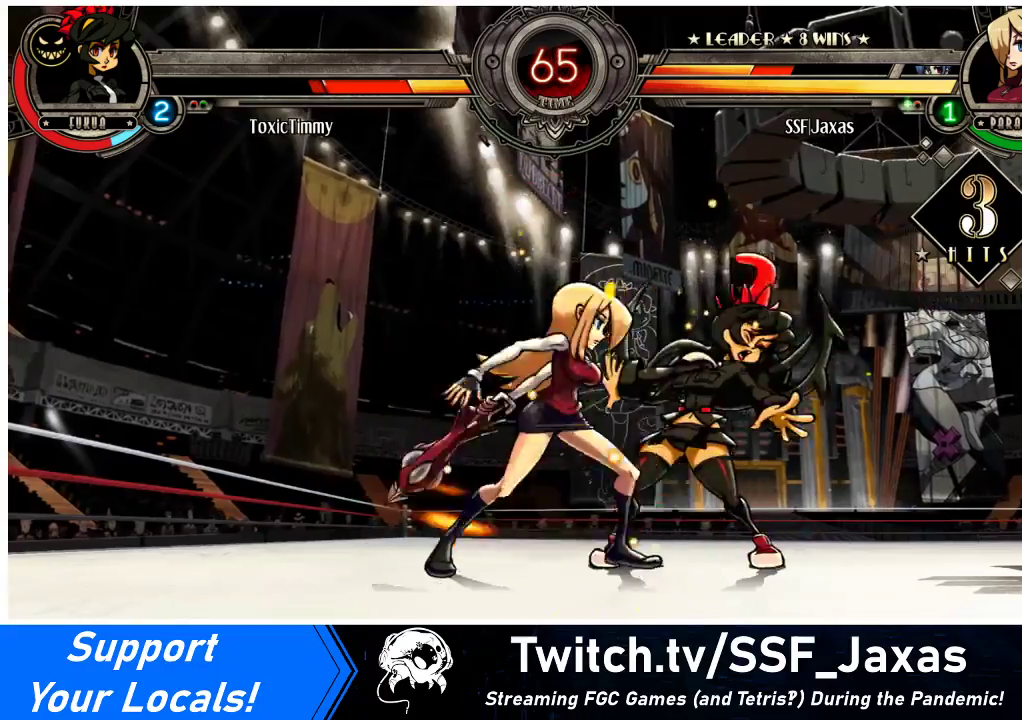
{"buttons": [], "events": [[167, "DPAD_LEFT", "up"], [167, "R1", "up"], [233, "DPAD_RIGHT", "down"], [267, "SQUARE", "down"], [400, "SQUARE", "up"], [467, "DPAD_RIGHT", "up"]]}
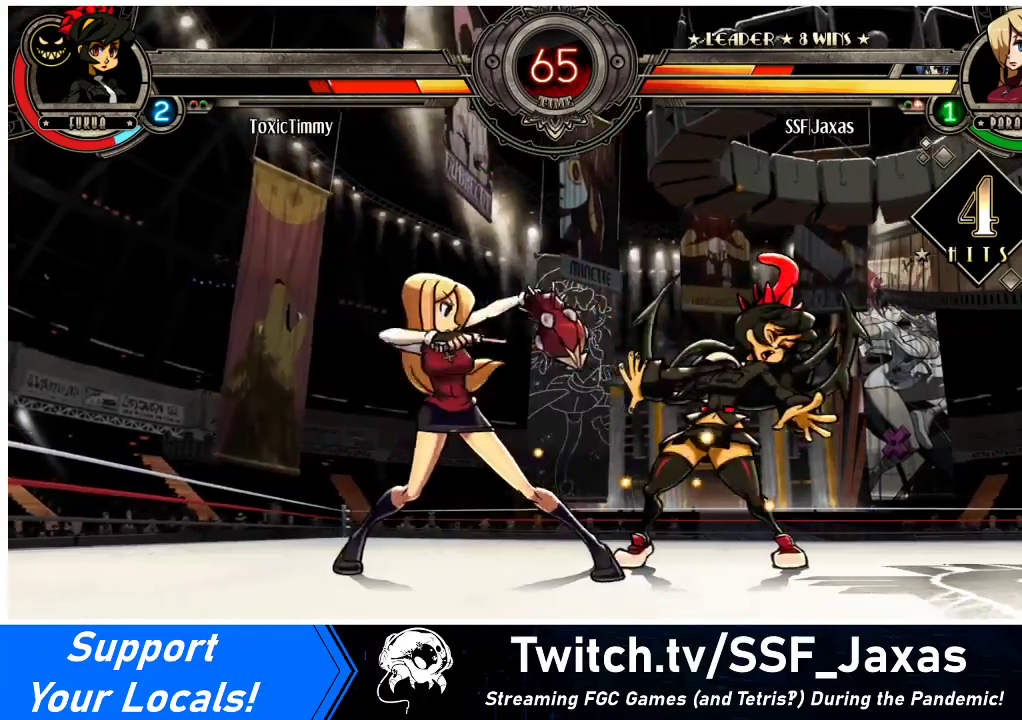
{"buttons": ["TRIANGLE", "DPAD_LEFT"], "events": [[33, "DPAD_LEFT", "down"], [467, "TRIANGLE", "down"]]}